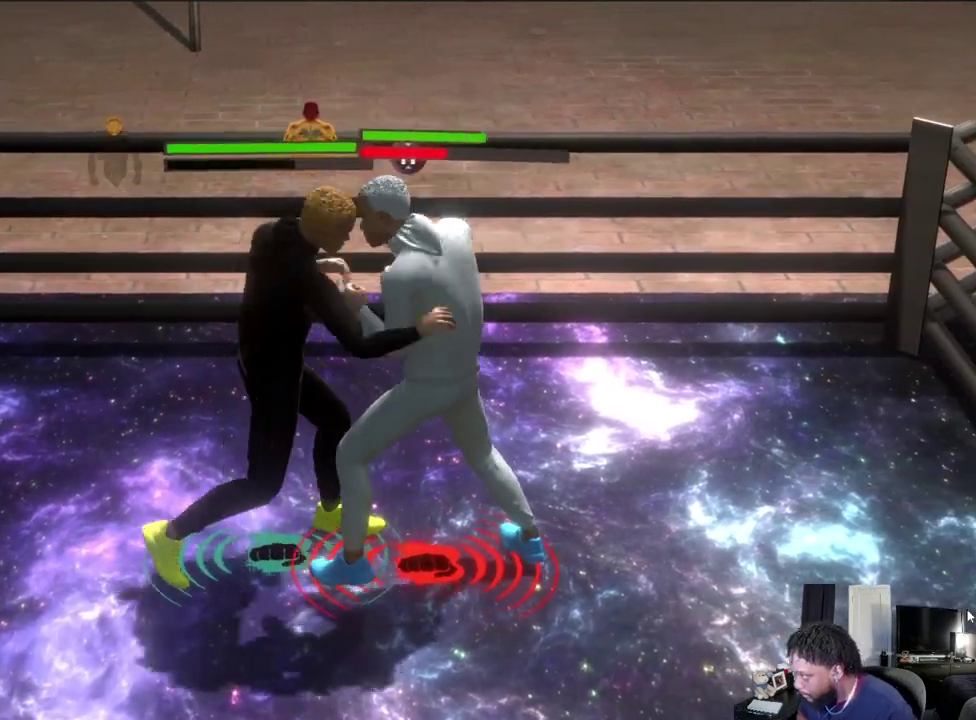
Gameplay with a controller (Xbox layout); each line is a JSON object with the inputs held at the frame after it (dt_ms = milliseconds from this image to that frame). "events" lists button and stick changes between this image and that frame as [ms after this image, input, new state], when the widget could be followed in between.
{"dt_ms": 500, "buttons": ["L2", "R2"], "left_stick": "left", "right_stick": "center", "events": [[167, "left_stick", "left"], [467, "L2", "down"]]}
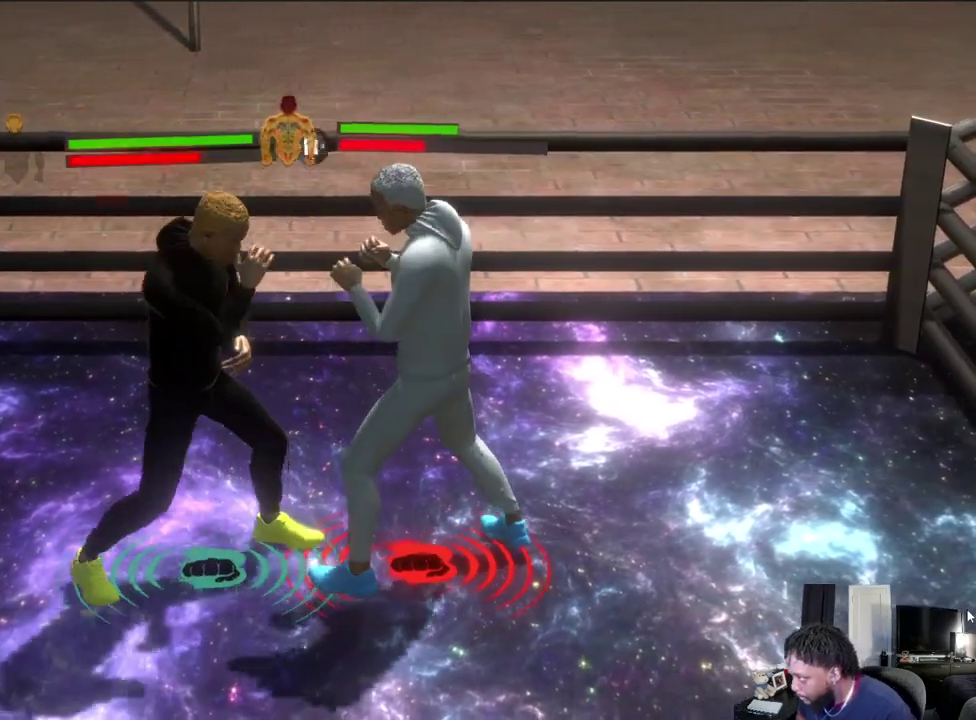
{"dt_ms": 500, "buttons": ["L2"], "left_stick": "left", "right_stick": "center"}
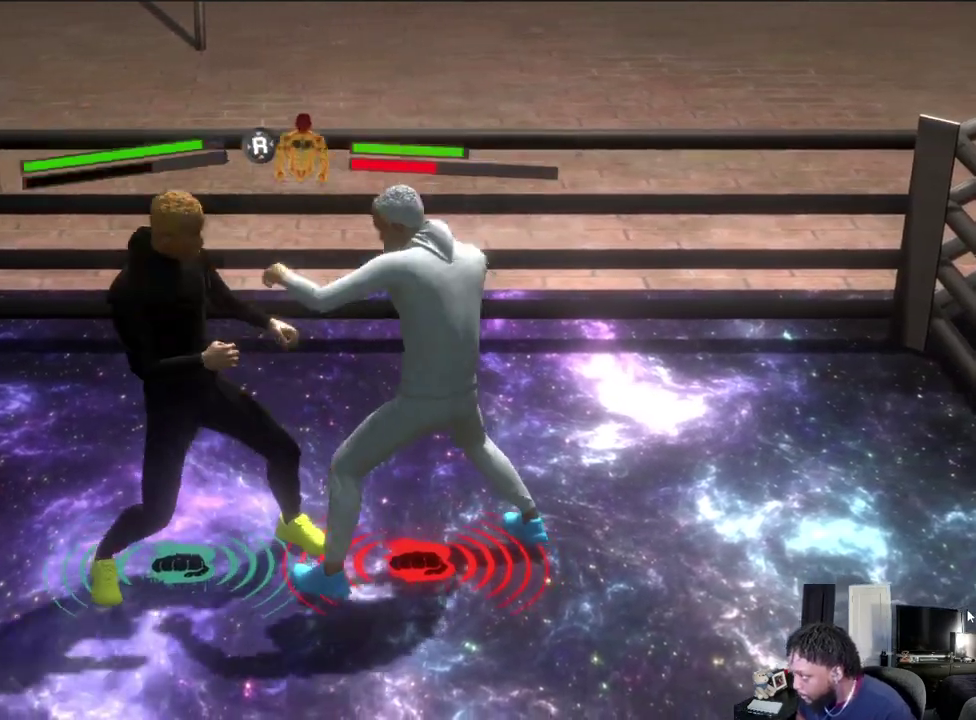
{"dt_ms": 400, "buttons": ["L2", "R2"], "left_stick": "down-right", "right_stick": "center", "events": [[100, "R2", "down"], [333, "left_stick", "down-right"]]}
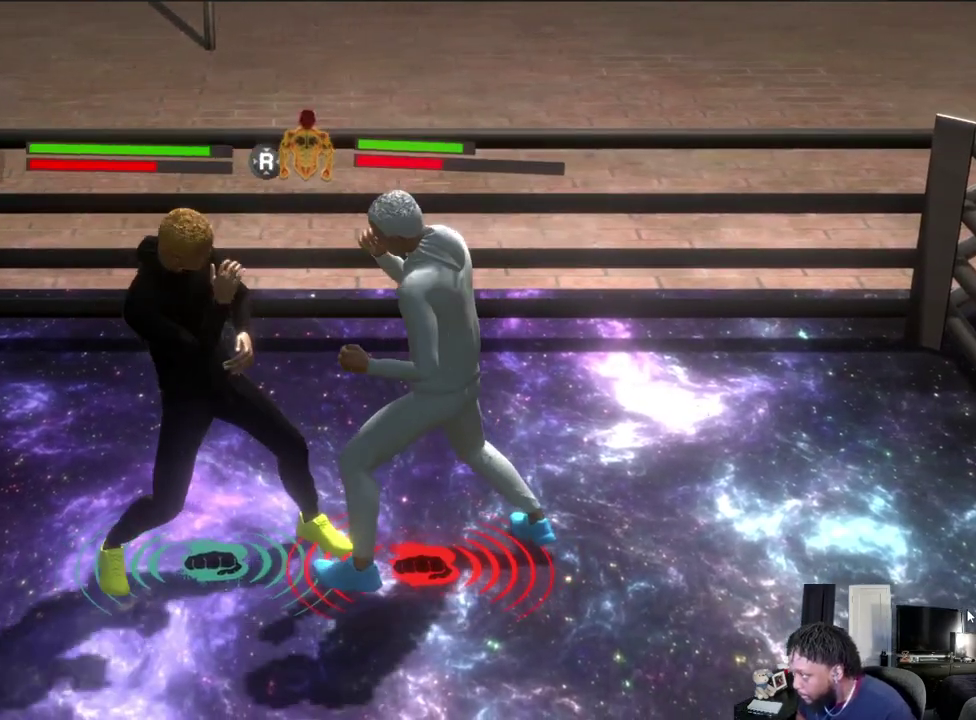
{"dt_ms": 500, "buttons": [], "left_stick": "down-left", "right_stick": "center", "events": [[167, "R2", "up"], [167, "R3", "down"], [267, "R3", "up"], [400, "left_stick", "center"], [467, "L2", "up"], [500, "left_stick", "down-left"]]}
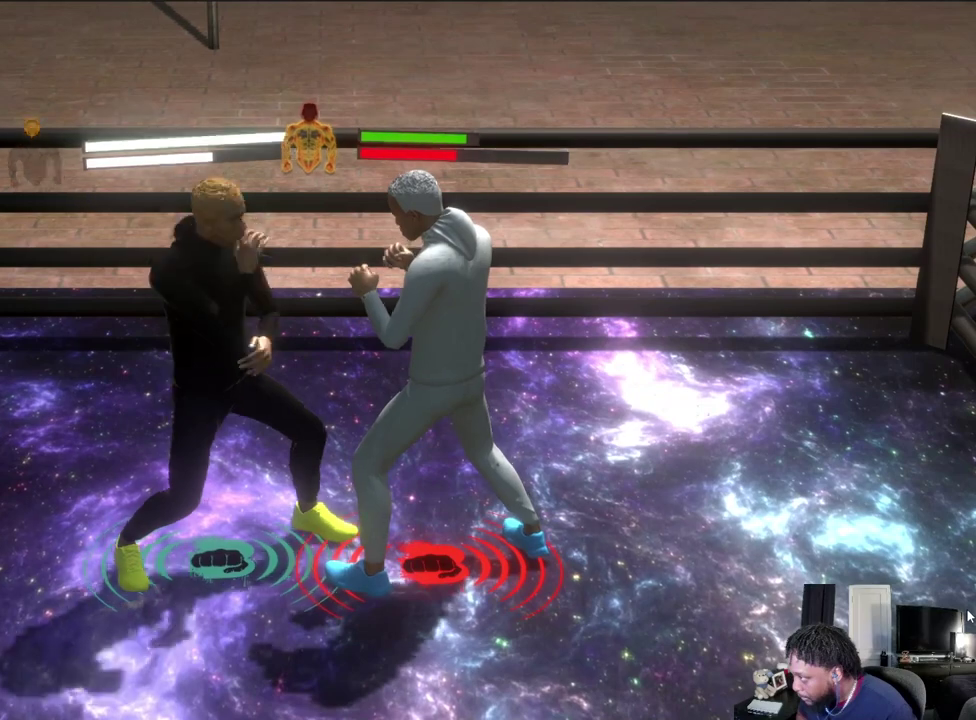
{"dt_ms": 300, "buttons": ["B"], "left_stick": "center", "right_stick": "center", "events": [[100, "left_stick", "left"], [133, "B", "down"], [300, "left_stick", "center"]]}
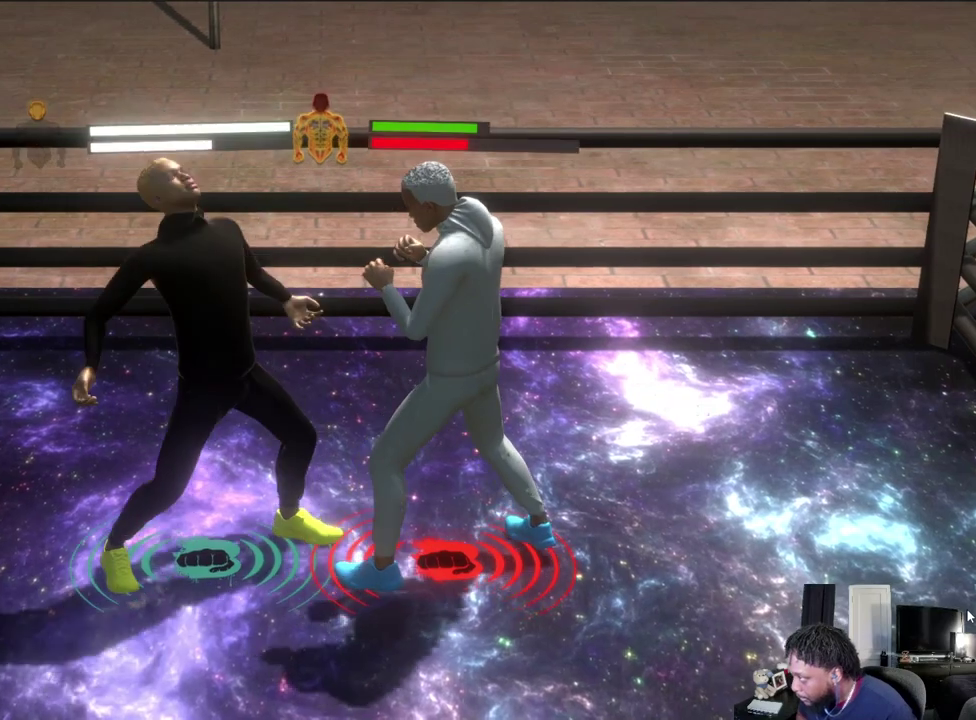
{"dt_ms": 600, "buttons": [], "left_stick": "left", "right_stick": "center", "events": [[567, "B", "up"], [600, "left_stick", "left"]]}
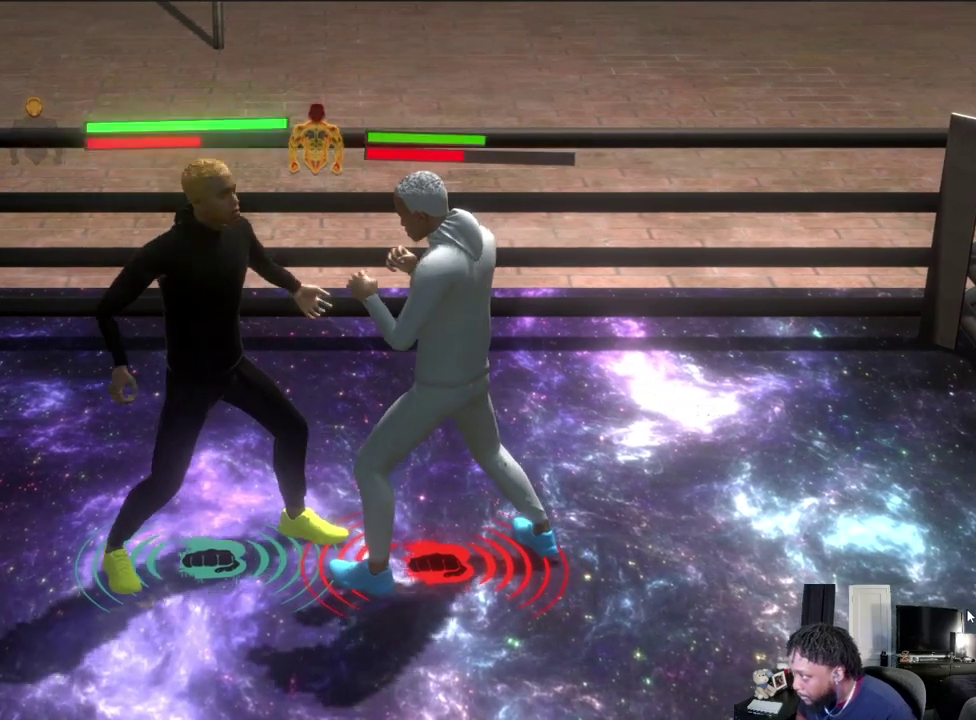
{"dt_ms": 600, "buttons": ["B"], "left_stick": "left", "right_stick": "center", "events": [[133, "B", "down"], [233, "left_stick", "center"], [600, "left_stick", "left"]]}
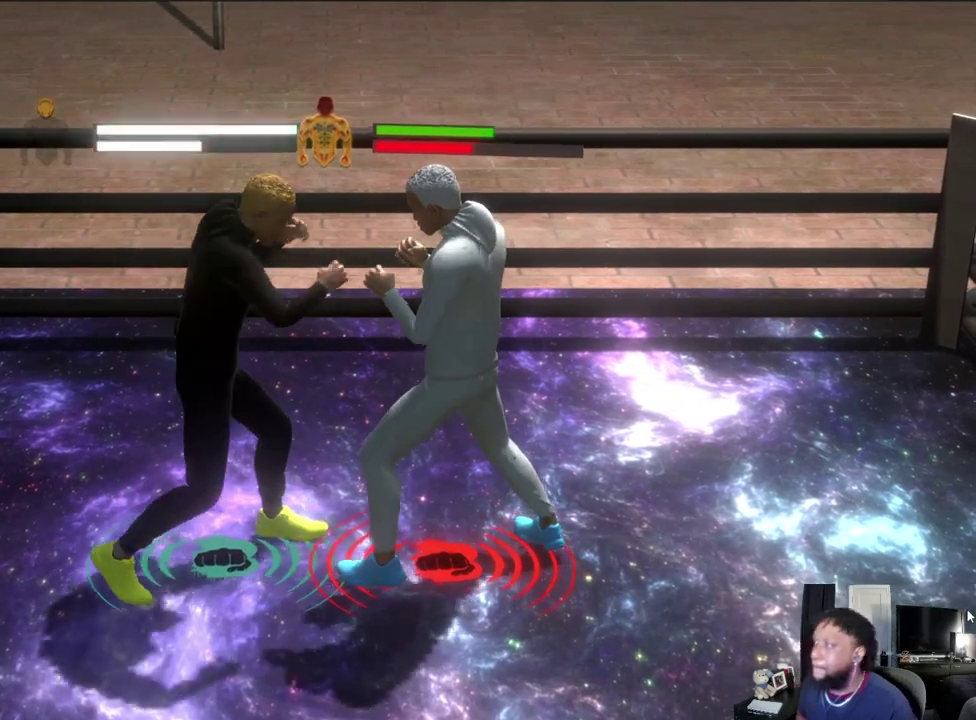
{"dt_ms": 500, "buttons": ["L2"], "left_stick": "down-right", "right_stick": "center", "events": [[33, "B", "up"], [33, "L2", "down"], [167, "left_stick", "down-left"], [267, "left_stick", "down"], [400, "left_stick", "down-right"]]}
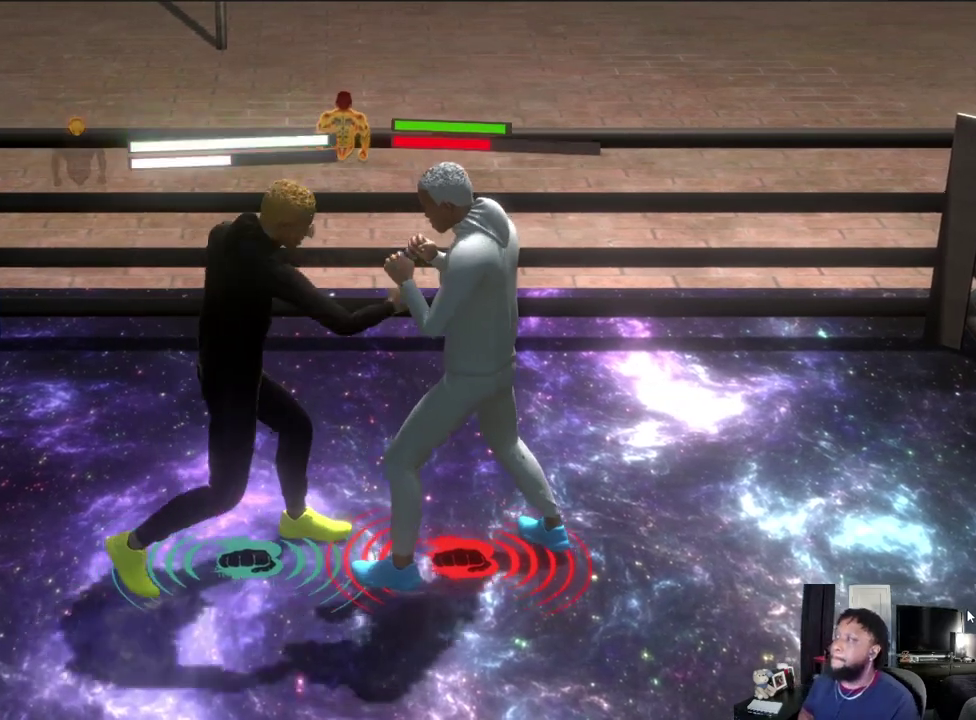
{"dt_ms": 300, "buttons": ["A", "B"], "left_stick": "up-left", "right_stick": "center", "events": [[33, "A", "down"], [33, "B", "down"], [33, "left_stick", "right"], [133, "left_stick", "up-right"], [233, "L2", "up"], [233, "left_stick", "up-left"]]}